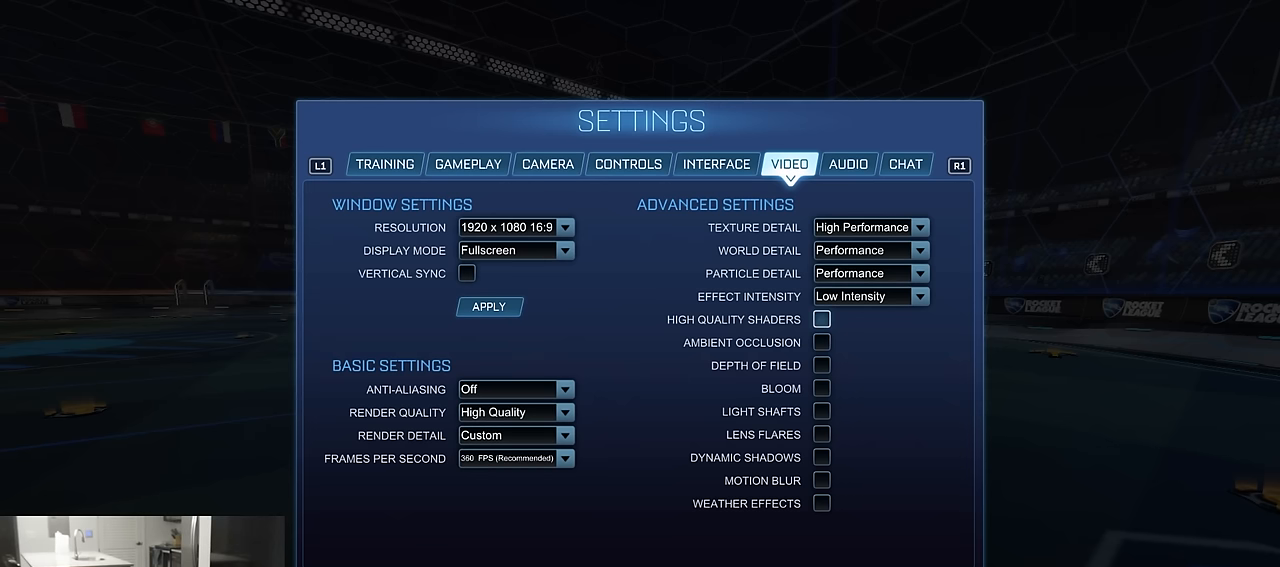
Gameplay with a controller (PlayStation layout); each line is a JSON object with the inputs held at the frame after it. "events" lists button and stick changes between this image and that frame as [ms after this image, input, new state], when the widget could be followed in between.
{"buttons": [], "left_stick": "center", "right_stick": "center", "events": []}
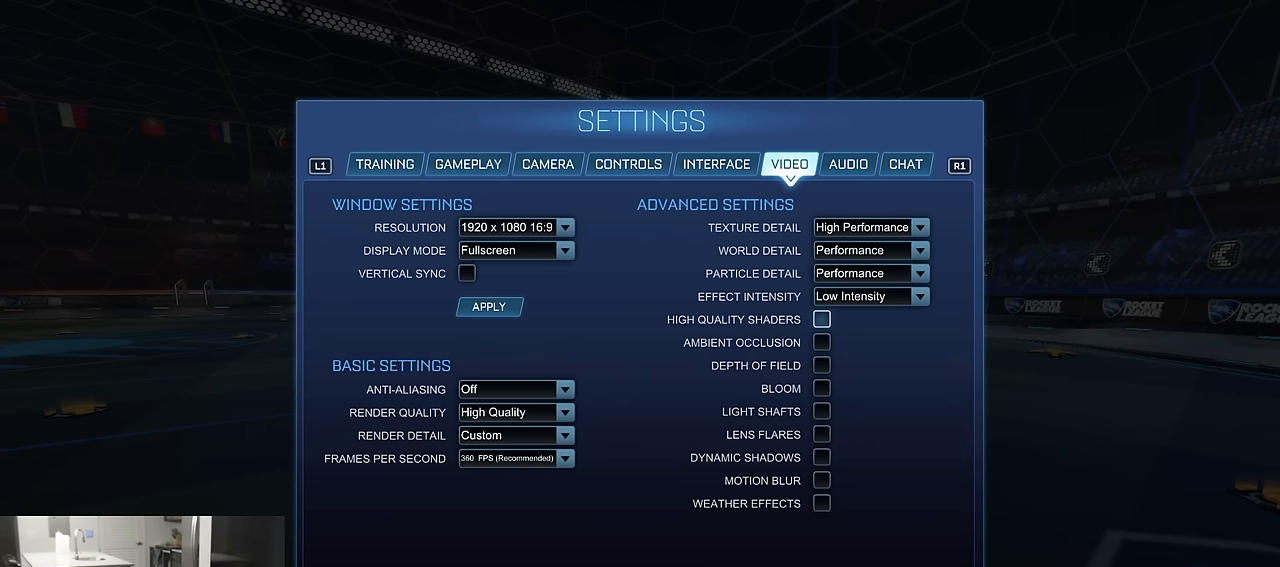
{"buttons": [], "left_stick": "center", "right_stick": "center", "events": []}
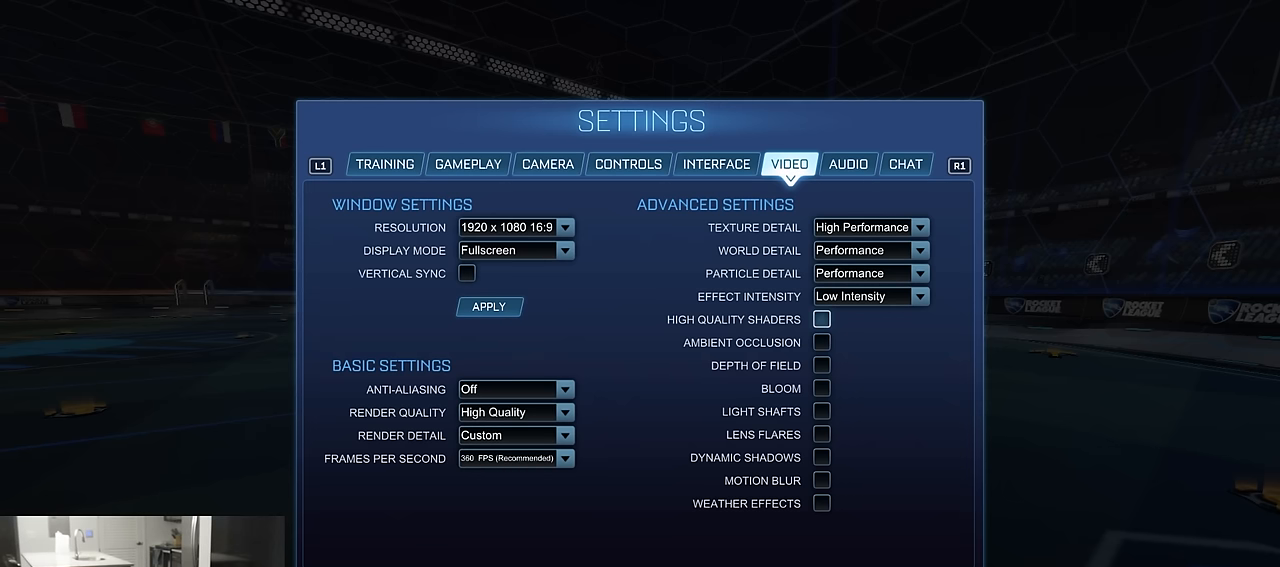
{"buttons": [], "left_stick": "center", "right_stick": "center", "events": []}
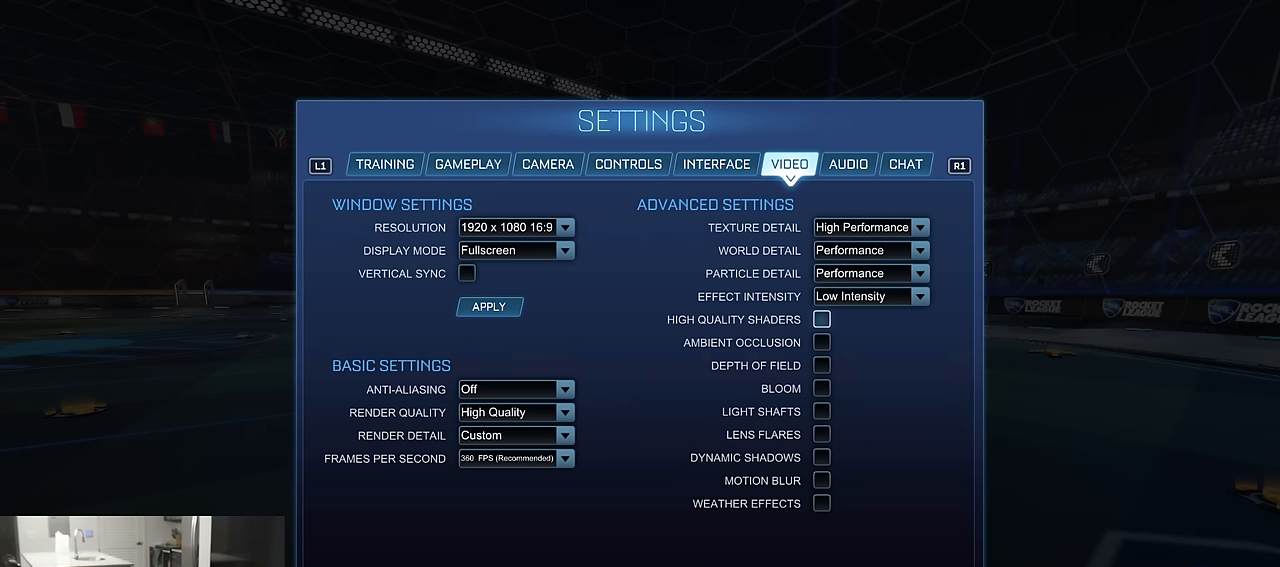
{"buttons": [], "left_stick": "center", "right_stick": "center", "events": []}
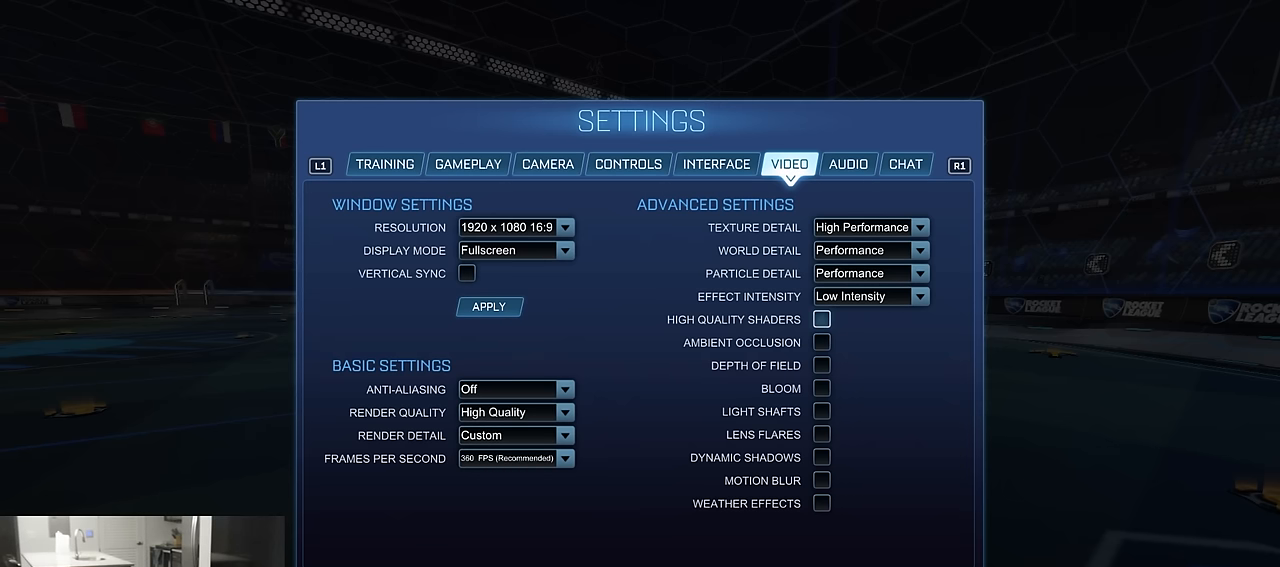
{"buttons": [], "left_stick": "center", "right_stick": "center", "events": []}
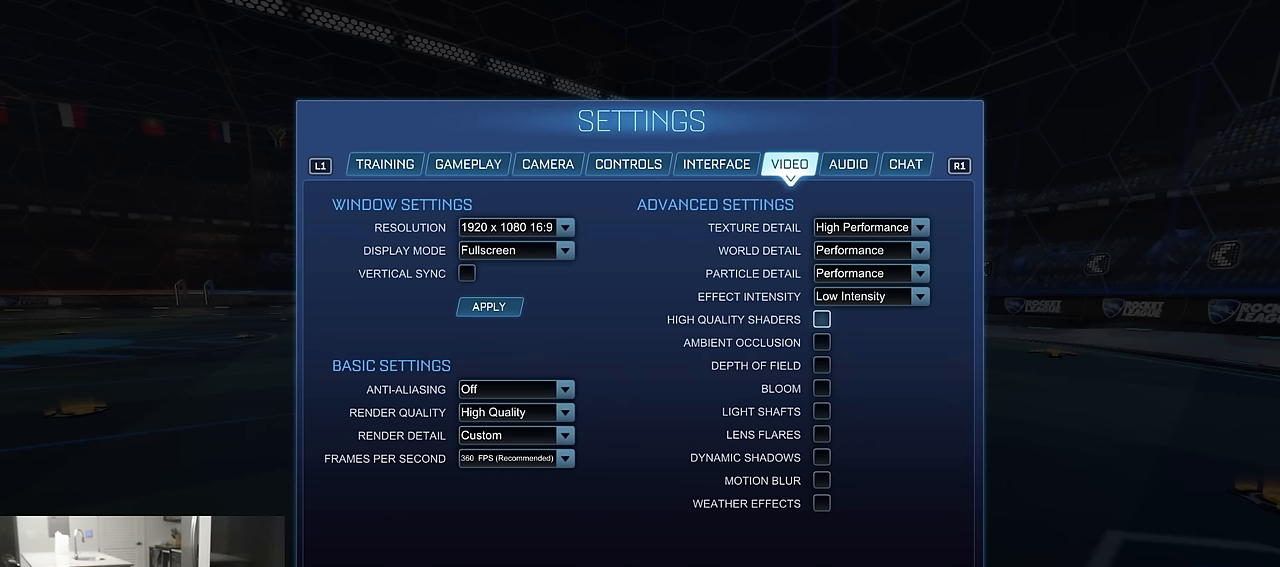
{"buttons": [], "left_stick": "center", "right_stick": "center", "events": []}
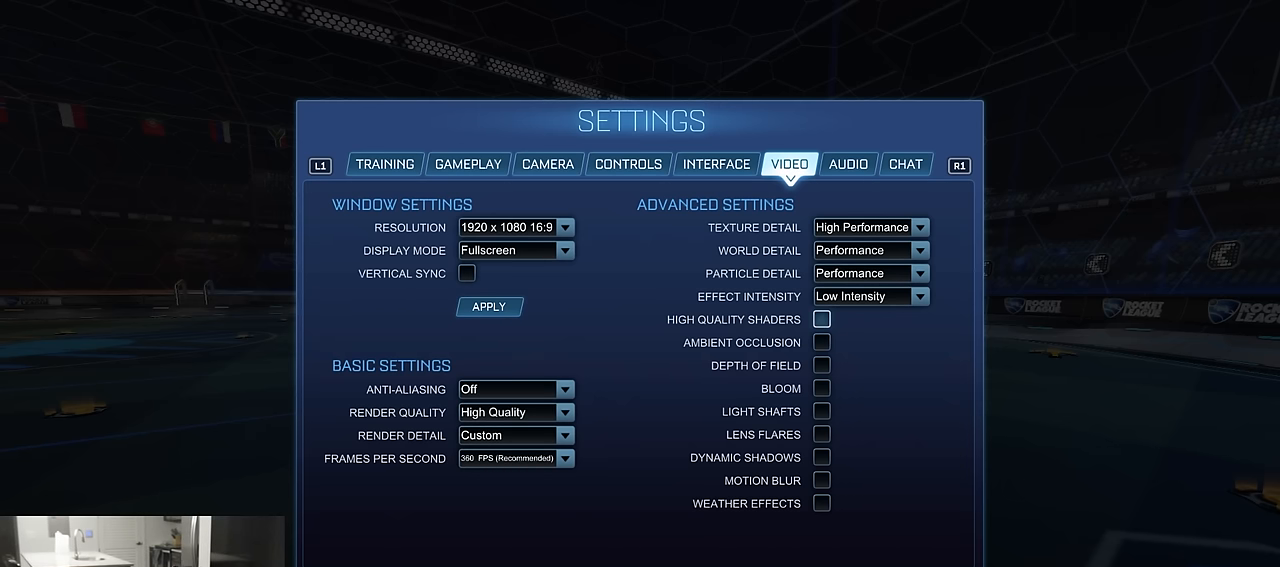
{"buttons": [], "left_stick": "center", "right_stick": "center", "events": []}
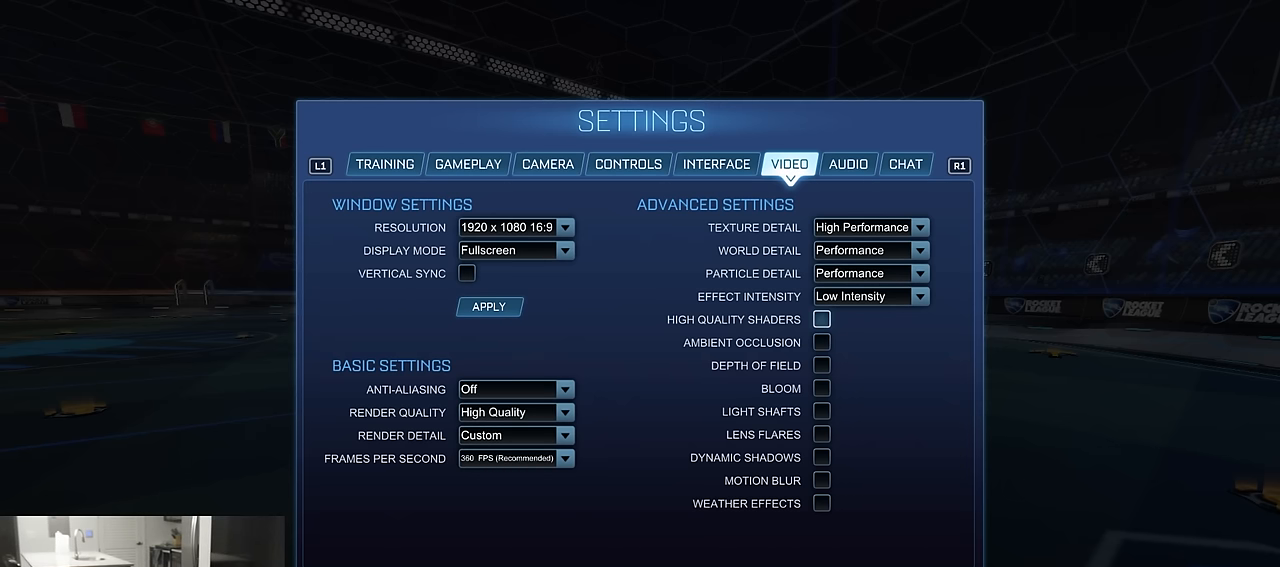
{"buttons": [], "left_stick": "center", "right_stick": "center", "events": []}
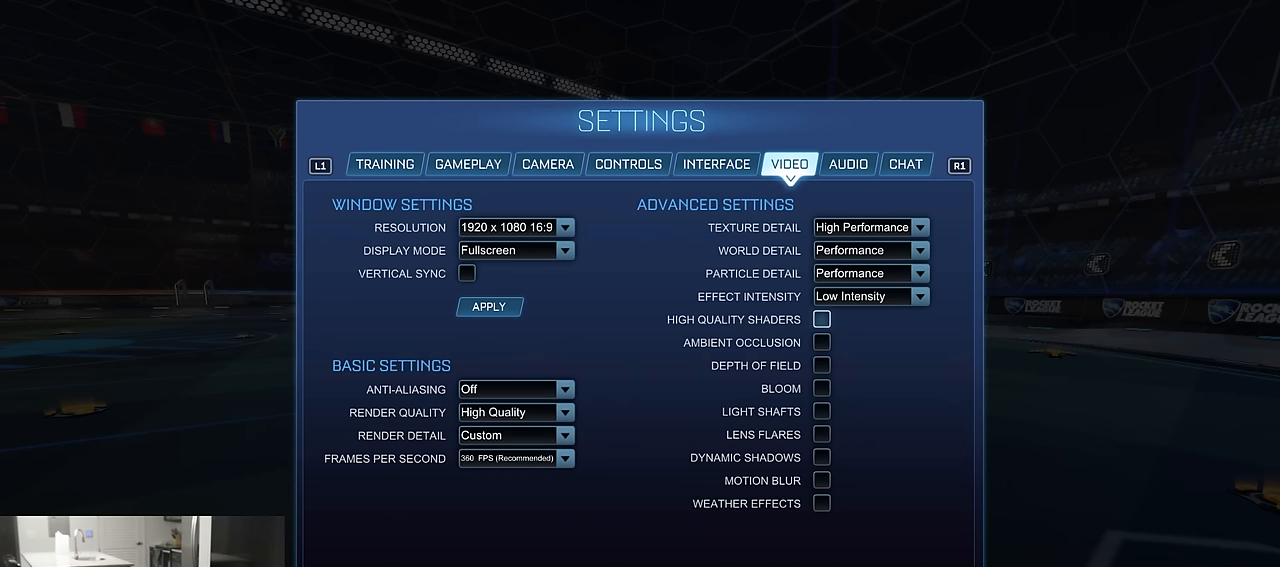
{"buttons": ["CIRCLE"], "left_stick": "center", "right_stick": "center", "events": [[183, "CIRCLE", "down"], [283, "CIRCLE", "up"], [417, "CIRCLE", "down"]]}
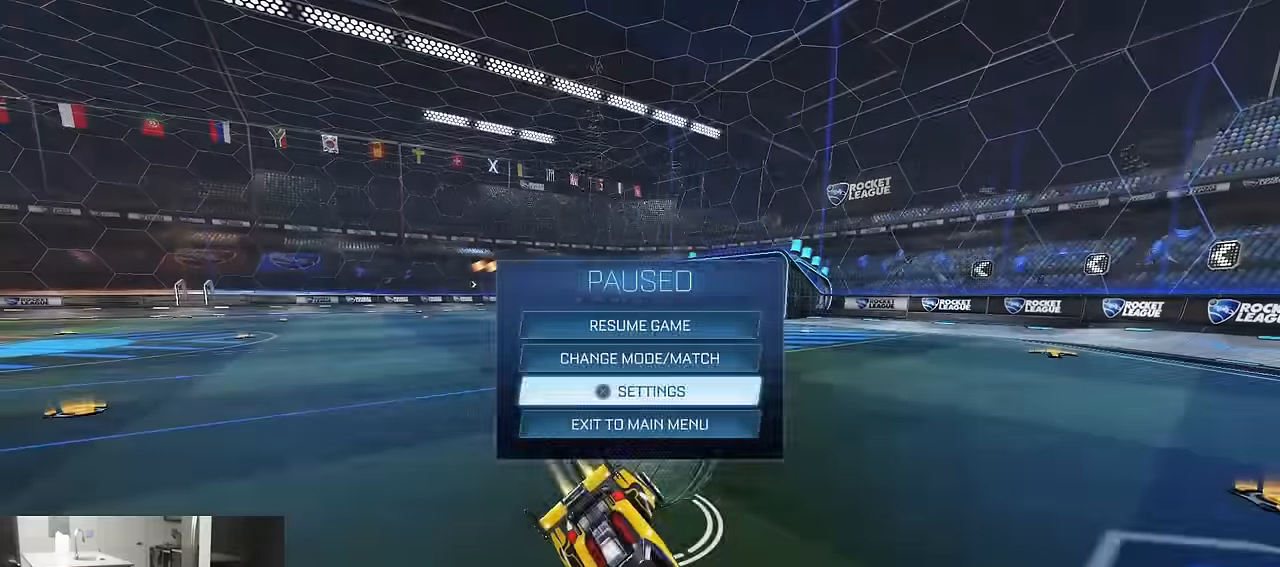
{"buttons": ["R1"], "left_stick": "center", "right_stick": "center", "events": [[34, "CIRCLE", "up"], [200, "CIRCLE", "down"], [317, "CIRCLE", "up"], [467, "R1", "down"]]}
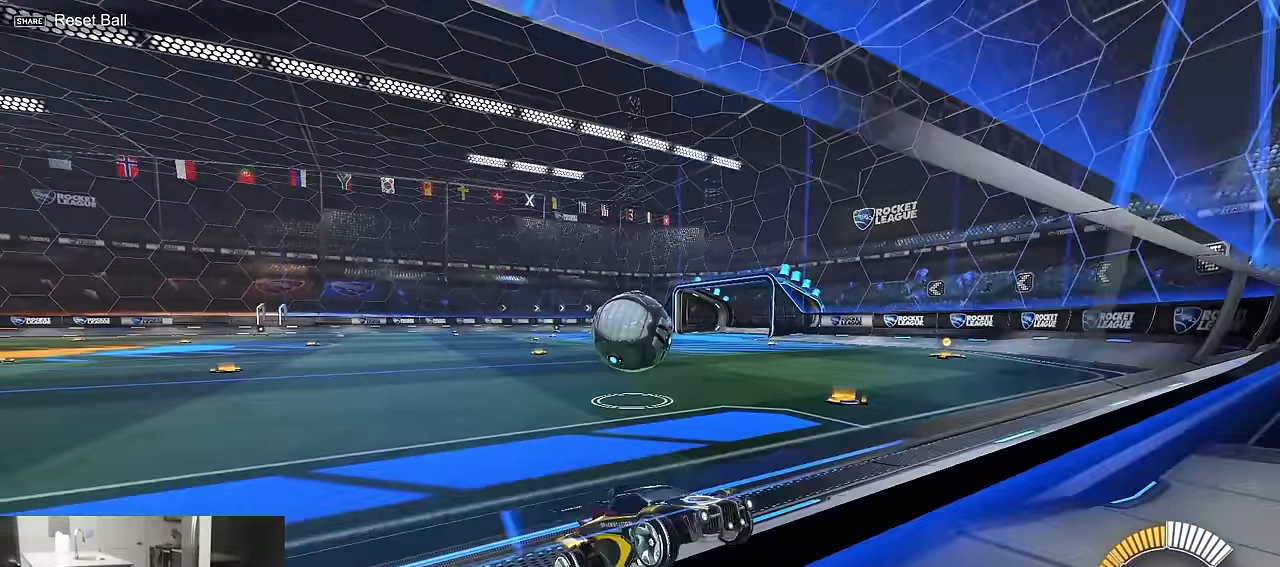
{"buttons": ["R1", "R2"], "left_stick": "left", "right_stick": "center", "events": [[134, "left_stick", "left"], [234, "L1", "down"], [417, "L1", "up"], [467, "R2", "down"]]}
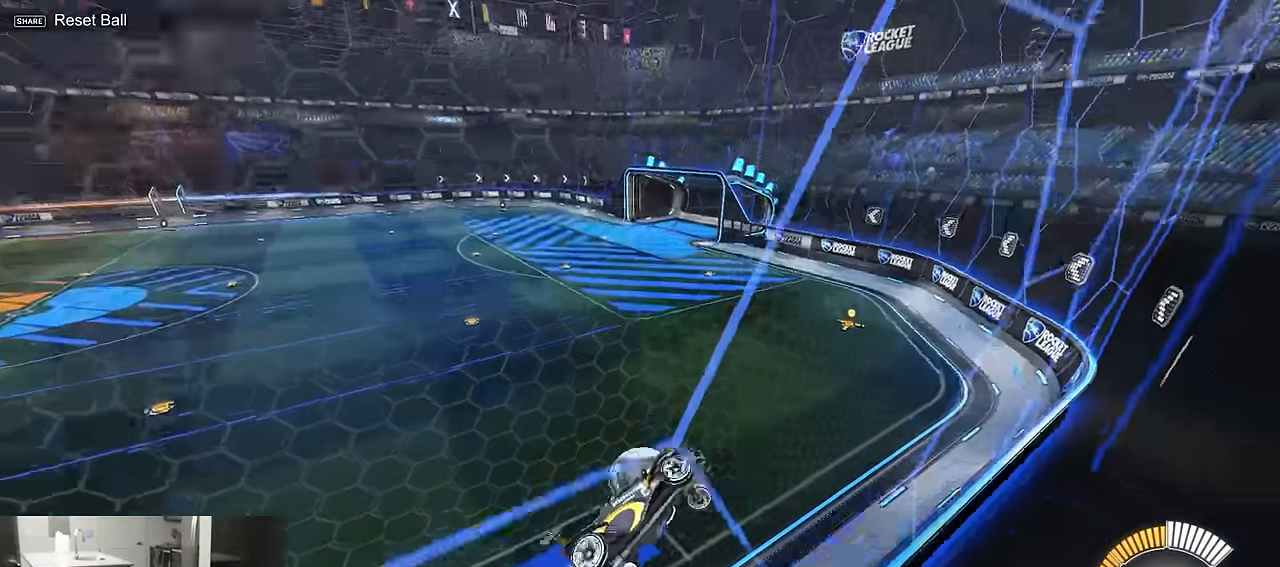
{"buttons": ["R1", "R2"], "left_stick": "left", "right_stick": "center", "events": []}
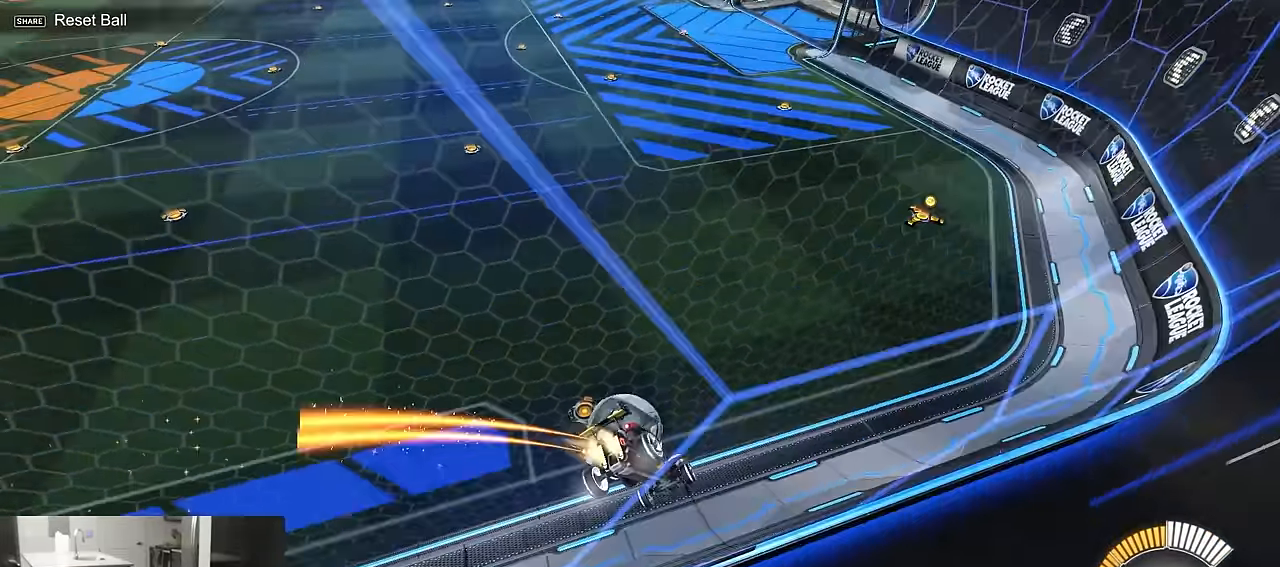
{"buttons": ["R1", "R2"], "left_stick": "center", "right_stick": "center", "events": [[100, "left_stick", "center"], [234, "left_stick", "right"], [284, "left_stick", "down-right"], [434, "left_stick", "center"]]}
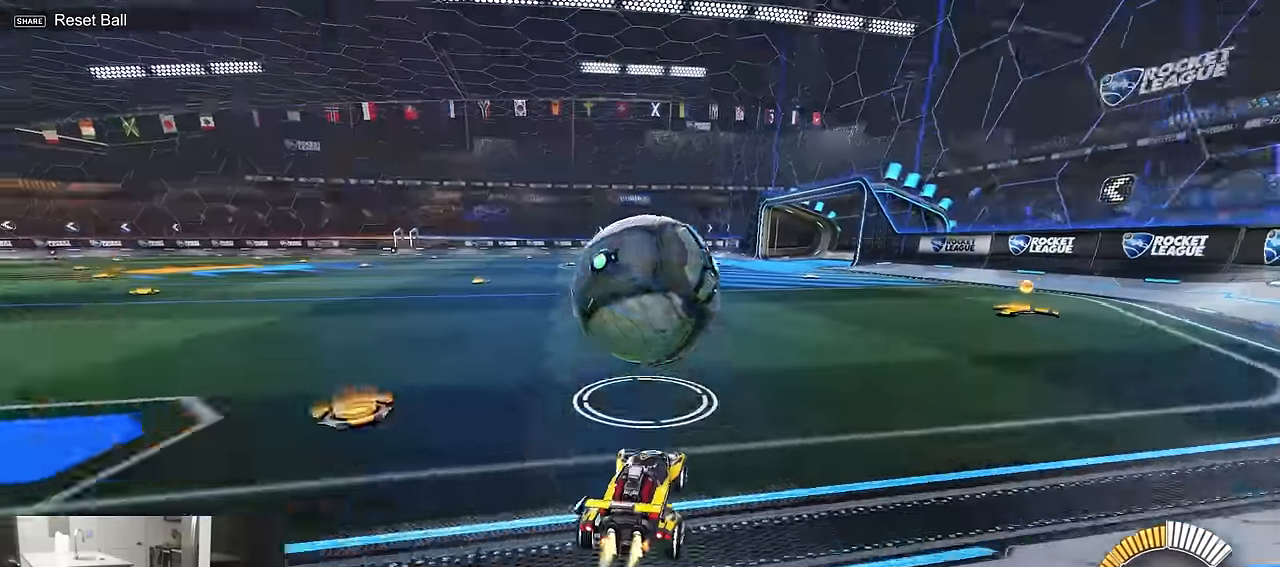
{"buttons": ["R1", "R2"], "left_stick": "right", "right_stick": "center", "events": [[17, "left_stick", "right"], [117, "TRIANGLE", "down"], [234, "TRIANGLE", "up"], [234, "left_stick", "left"], [384, "left_stick", "right"]]}
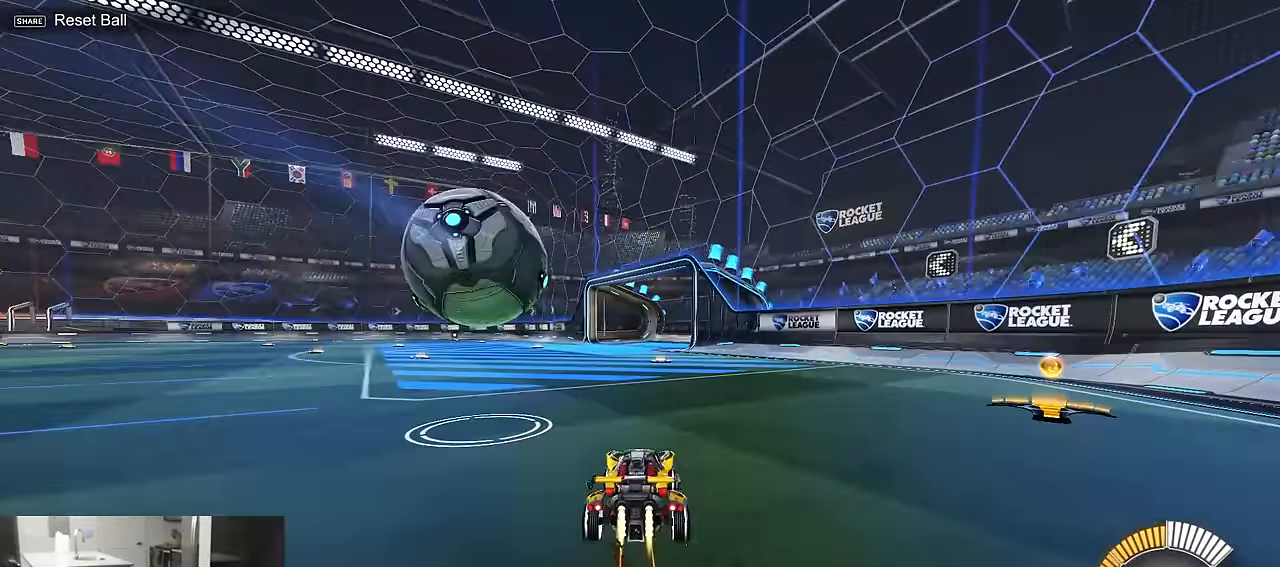
{"buttons": ["CROSS", "R1", "R2"], "left_stick": "left", "right_stick": "center", "events": [[17, "left_stick", "left"], [250, "left_stick", "center"], [450, "left_stick", "left"], [484, "CROSS", "down"]]}
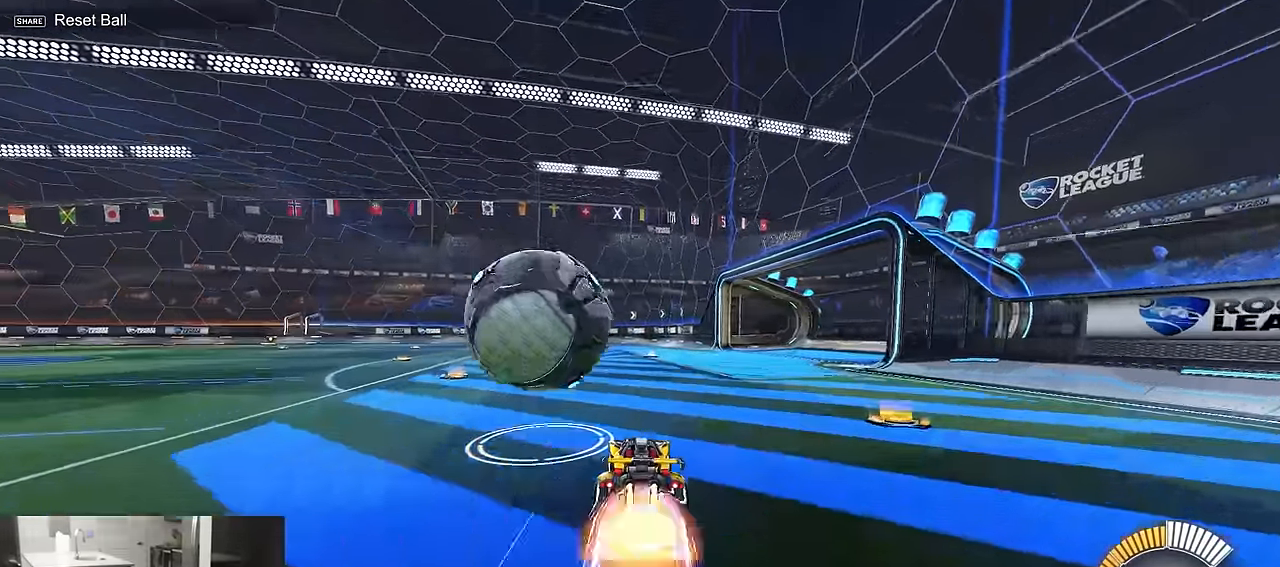
{"buttons": ["SQUARE", "R2"], "left_stick": "center", "right_stick": "center", "events": [[34, "CROSS", "up"], [84, "CROSS", "down"], [117, "L3", "down"], [184, "CROSS", "up"], [184, "SQUARE", "down"], [267, "L3", "up"], [484, "R1", "up"], [500, "left_stick", "center"]]}
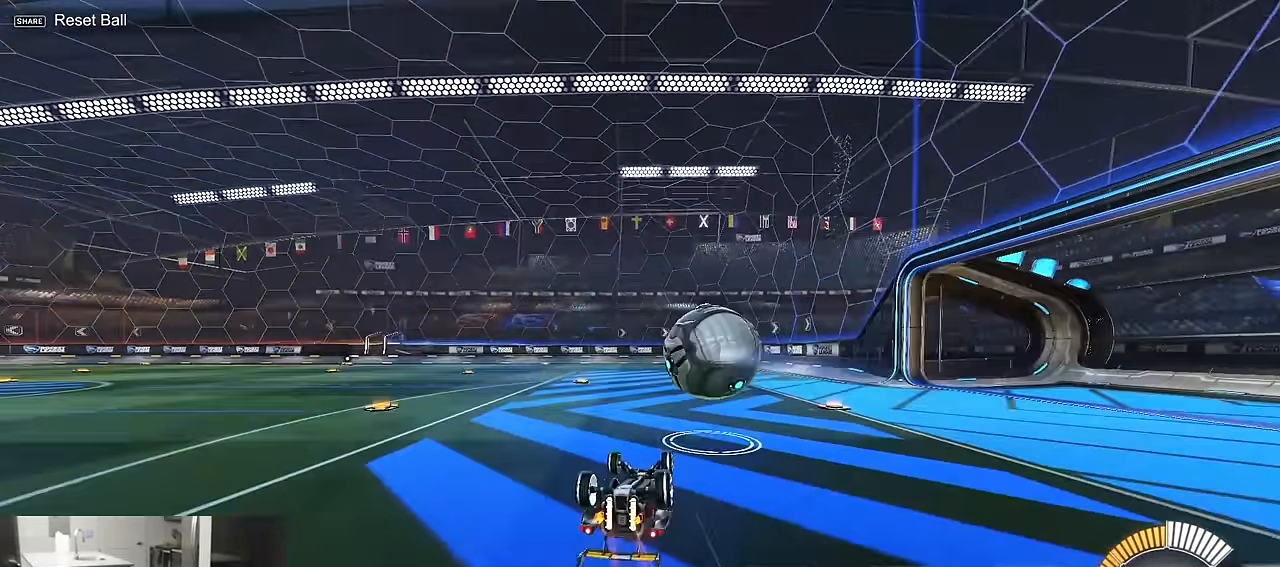
{"buttons": [], "left_stick": "center", "right_stick": "center", "events": [[84, "DPAD_UP", "down"], [184, "DPAD_UP", "up"], [184, "R2", "up"], [317, "left_stick", "down-left"], [367, "SQUARE", "up"], [467, "left_stick", "center"]]}
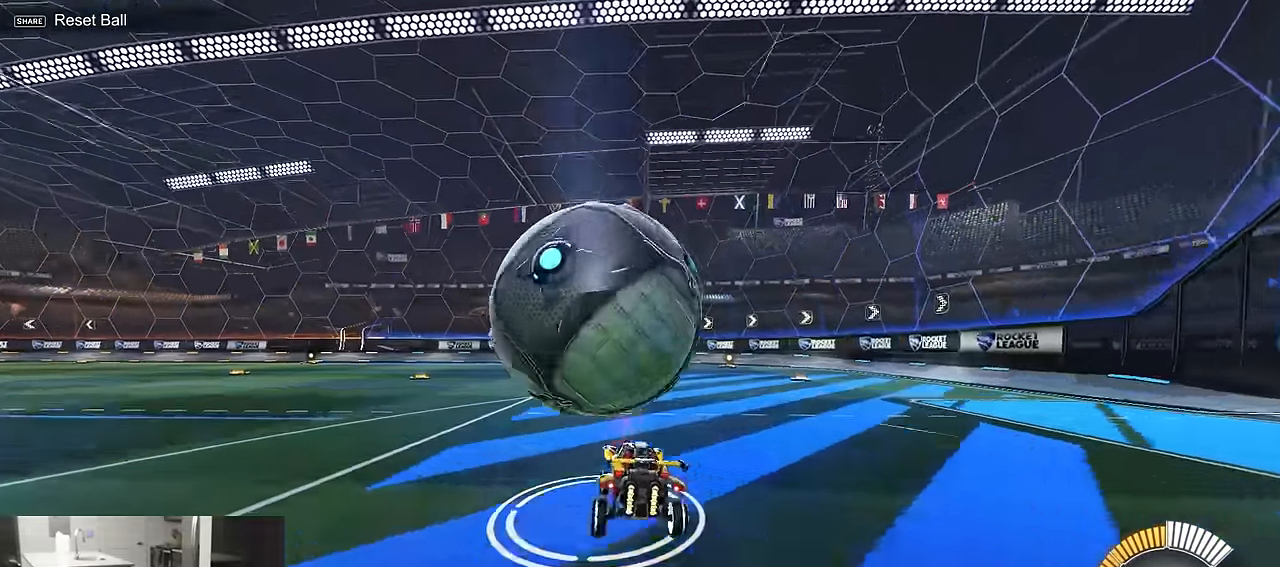
{"buttons": ["R1", "R2"], "left_stick": "left", "right_stick": "center", "events": [[134, "left_stick", "down-right"], [267, "R2", "down"], [317, "left_stick", "center"], [434, "left_stick", "left"], [484, "R1", "down"]]}
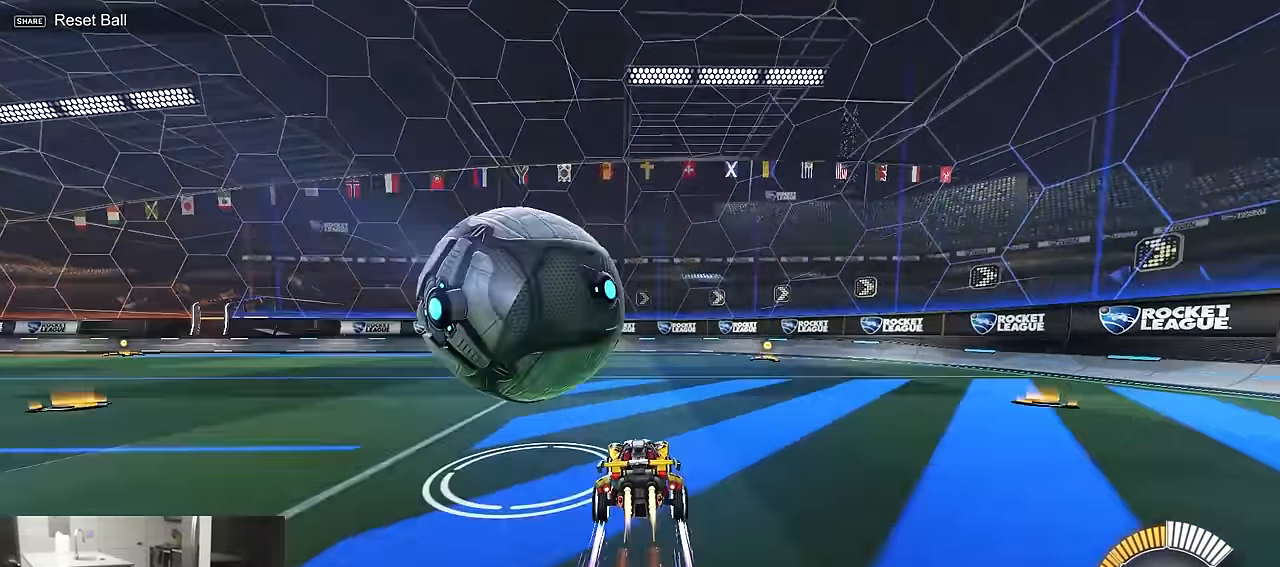
{"buttons": ["R1", "R2"], "left_stick": "center", "right_stick": "center", "events": [[50, "left_stick", "center"], [184, "left_stick", "left"], [267, "TRIANGLE", "down"], [400, "TRIANGLE", "up"], [417, "left_stick", "center"]]}
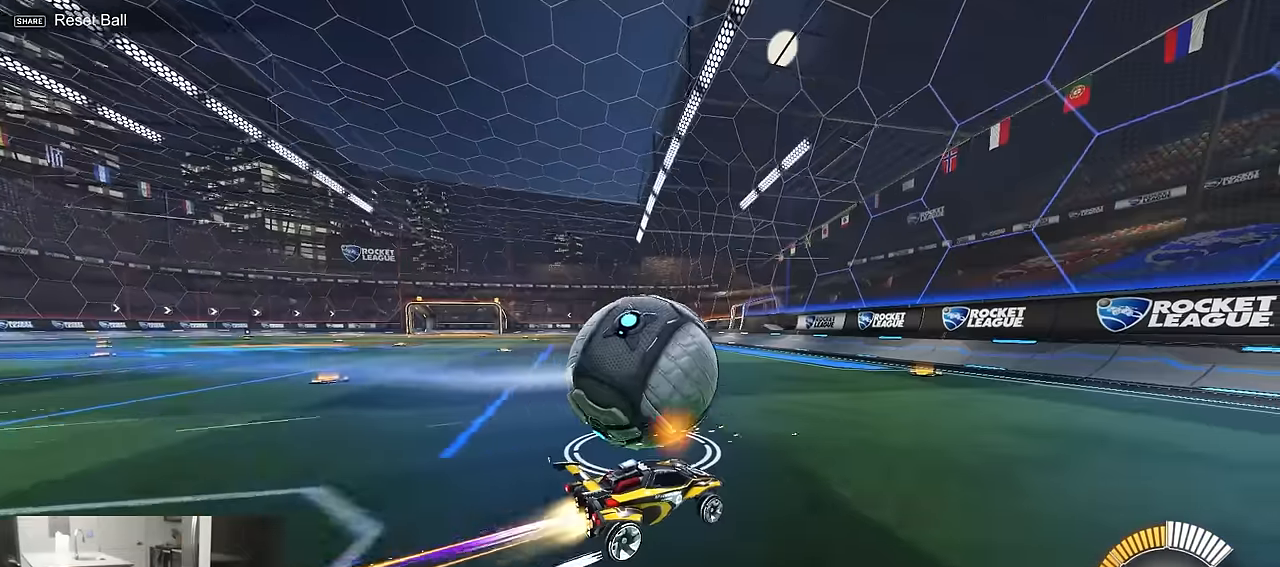
{"buttons": ["R1", "R2"], "left_stick": "center", "right_stick": "center", "events": [[84, "R1", "up"], [117, "left_stick", "down"], [300, "left_stick", "left"], [417, "R1", "down"], [484, "left_stick", "center"]]}
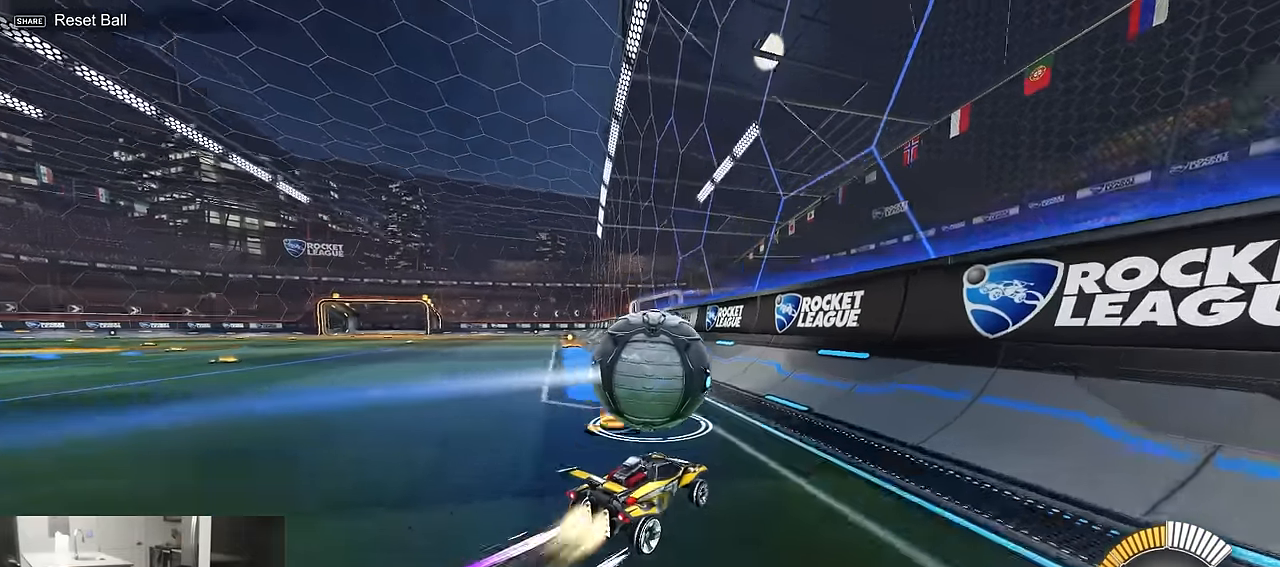
{"buttons": ["R2"], "left_stick": "left", "right_stick": "center", "events": [[17, "R1", "up"], [134, "left_stick", "right"], [234, "R2", "up"], [250, "L2", "down"], [350, "left_stick", "center"], [367, "R2", "down"], [384, "L2", "up"], [434, "left_stick", "left"]]}
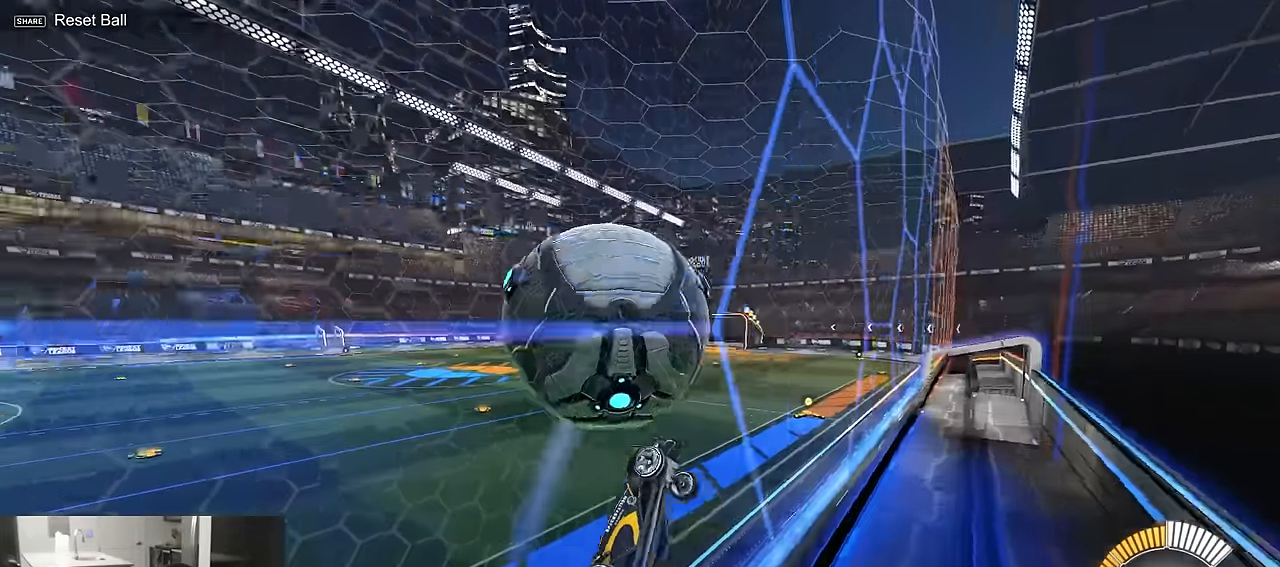
{"buttons": ["CROSS", "SQUARE", "R2"], "left_stick": "down", "right_stick": "center", "events": [[50, "R1", "down"], [67, "left_stick", "center"], [200, "left_stick", "right"], [234, "R1", "up"], [250, "left_stick", "center"], [317, "SQUARE", "down"], [317, "left_stick", "left"], [334, "R1", "down"], [350, "CROSS", "down"], [417, "left_stick", "center"], [467, "R1", "up"], [484, "left_stick", "down"]]}
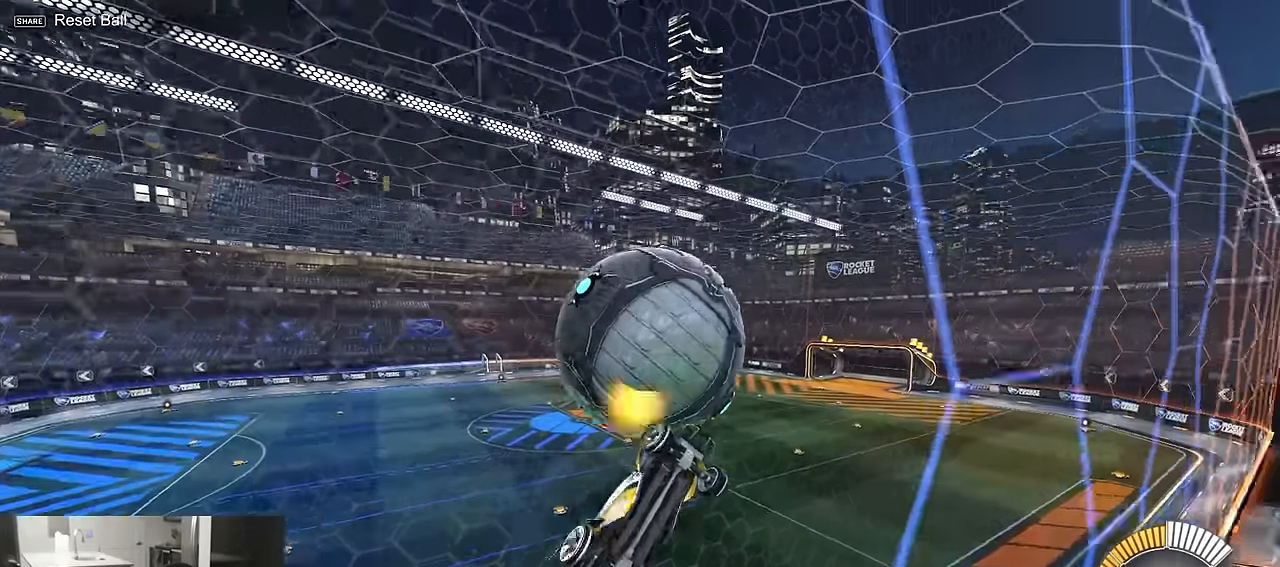
{"buttons": ["CROSS"], "left_stick": "up-left", "right_stick": "center", "events": [[150, "CROSS", "up"], [150, "R1", "down"], [267, "left_stick", "center"], [300, "SQUARE", "up"], [334, "left_stick", "up-left"], [417, "CROSS", "down"], [467, "R1", "up"], [500, "R2", "up"]]}
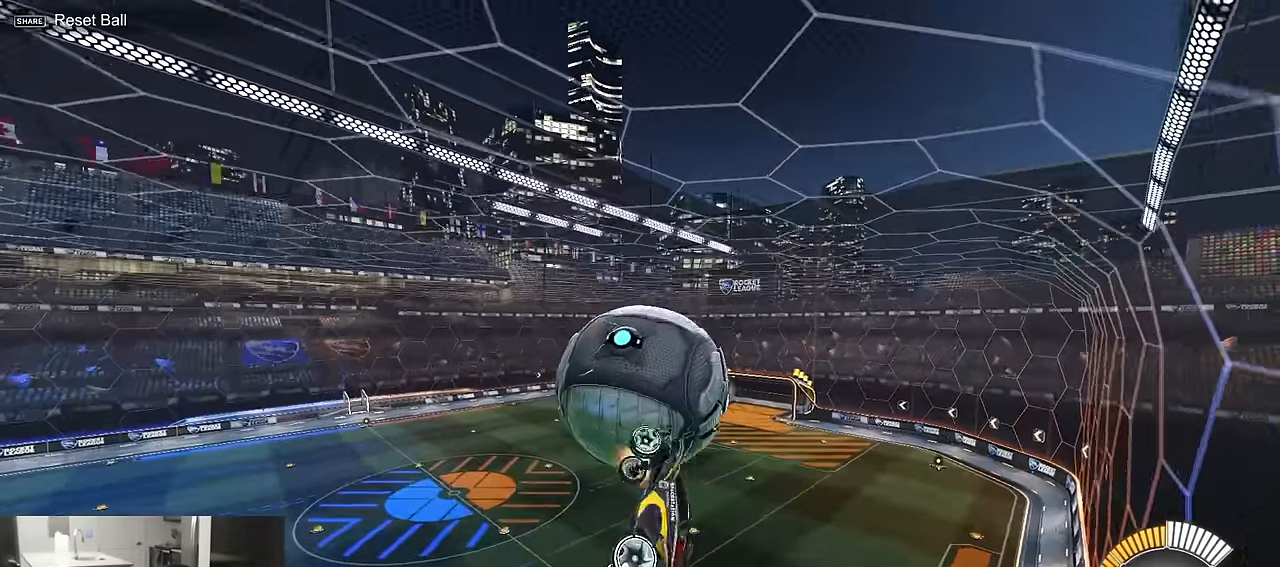
{"buttons": [], "left_stick": "down", "right_stick": "center", "events": [[34, "CROSS", "up"], [84, "left_stick", "down"]]}
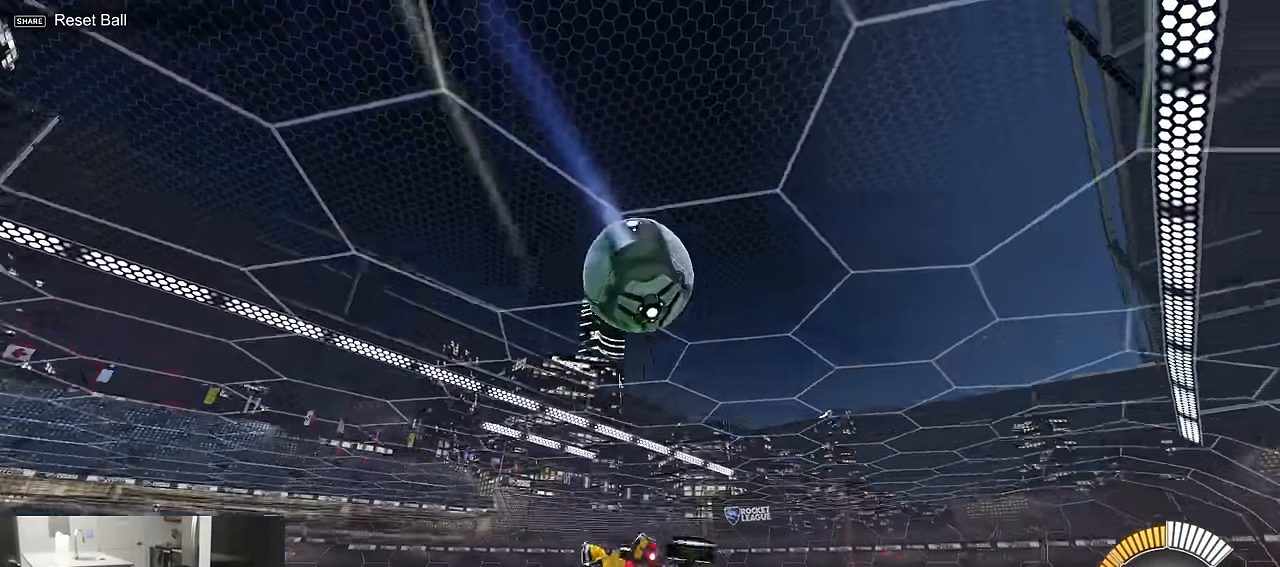
{"buttons": ["R1"], "left_stick": "center", "right_stick": "center", "events": [[250, "L2", "down"], [284, "R1", "down"], [300, "L2", "up"], [317, "left_stick", "center"]]}
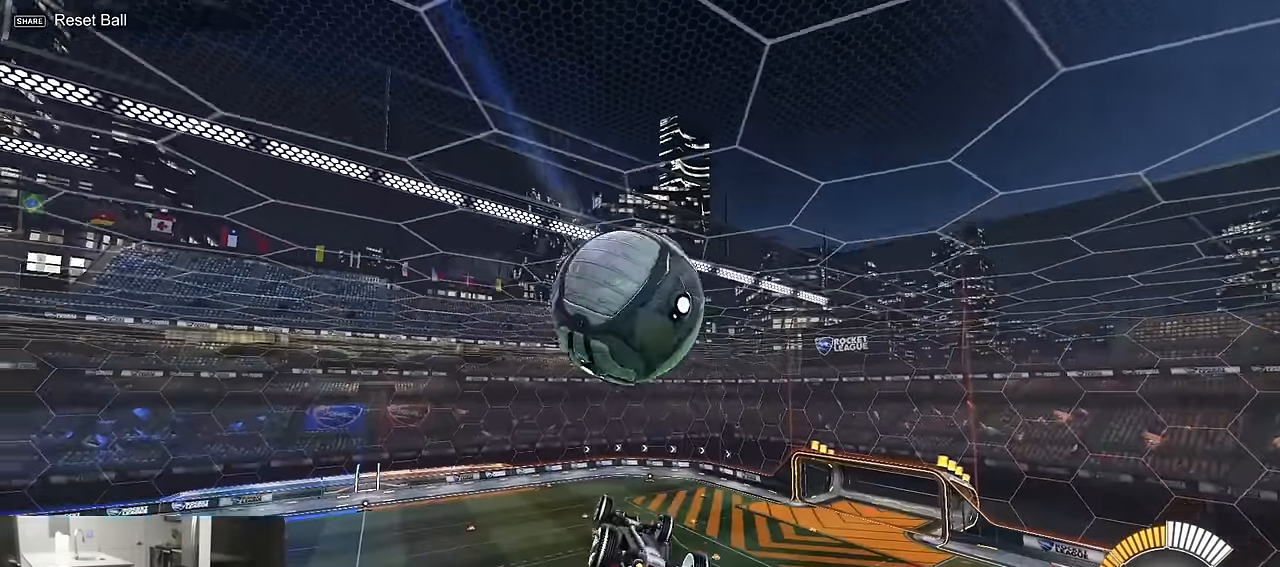
{"buttons": [], "left_stick": "center", "right_stick": "center", "events": [[250, "START", "down"], [300, "R1", "up"], [400, "START", "up"]]}